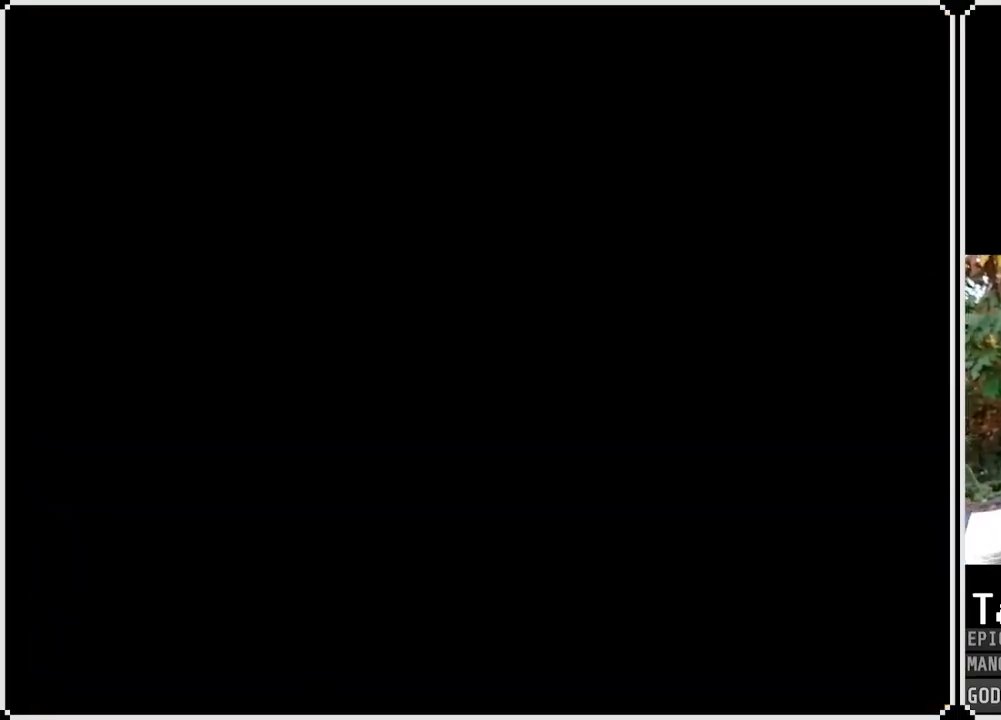
Gameplay with a controller (PlayStation layout); each line is a JSON object with the inputs held at the frame after it. "events" lists button and stick changes between this image and that frame as [ms after this image, input, new state], when the widget could be followed in between.
{"buttons": ["DPAD_RIGHT"], "left_stick": "center", "right_stick": "center", "events": [[233, "DPAD_RIGHT", "down"]]}
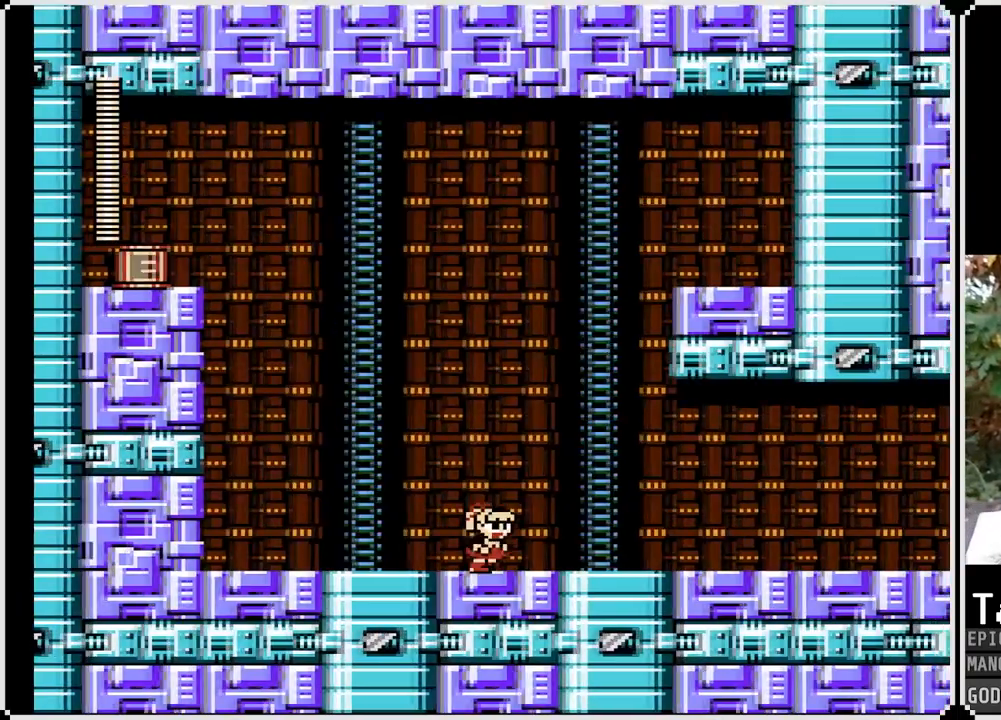
{"buttons": ["DPAD_RIGHT"], "left_stick": "center", "right_stick": "center", "events": [[17, "CROSS", "down"], [233, "CROSS", "up"], [317, "SQUARE", "down"], [450, "SQUARE", "up"]]}
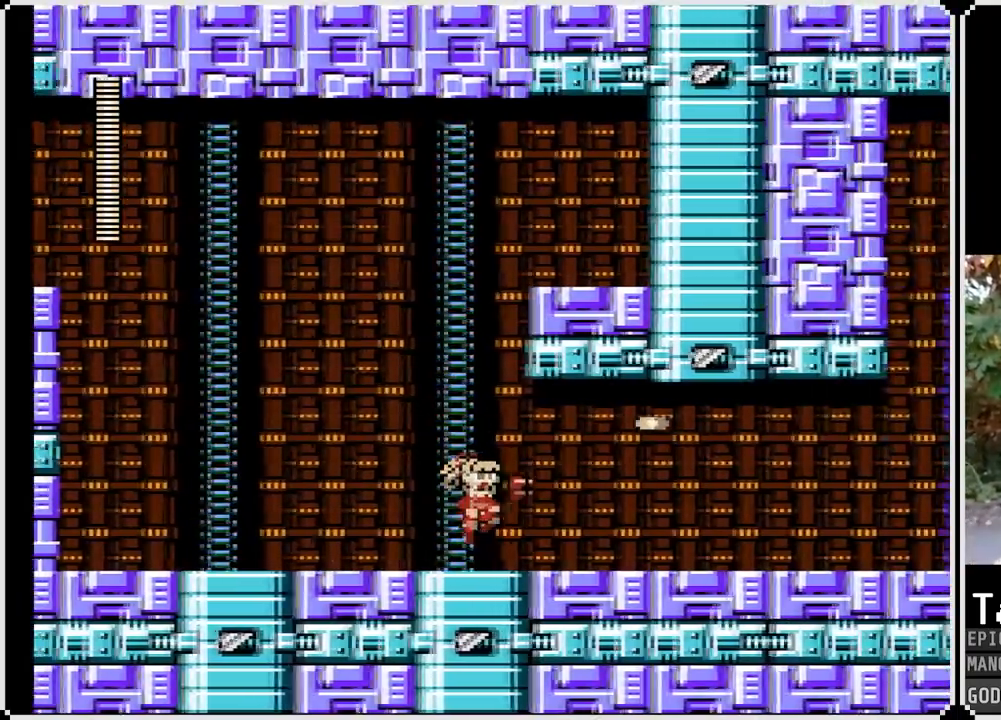
{"buttons": ["DPAD_RIGHT"], "left_stick": "center", "right_stick": "center", "events": []}
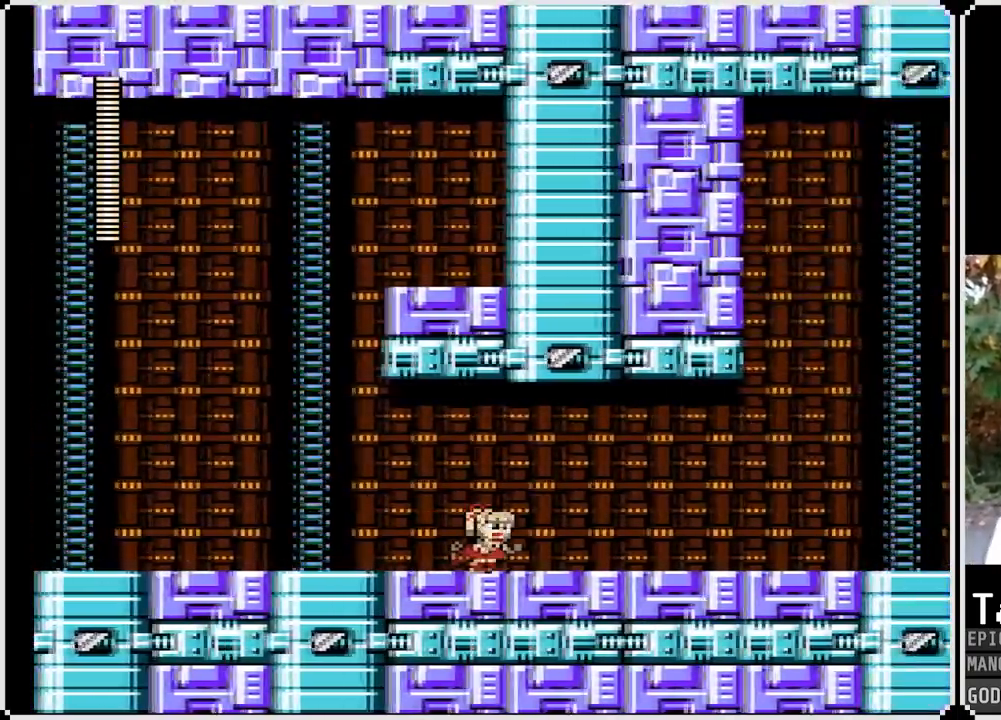
{"buttons": ["DPAD_LEFT"], "left_stick": "center", "right_stick": "center", "events": [[450, "DPAD_LEFT", "down"], [450, "DPAD_RIGHT", "up"]]}
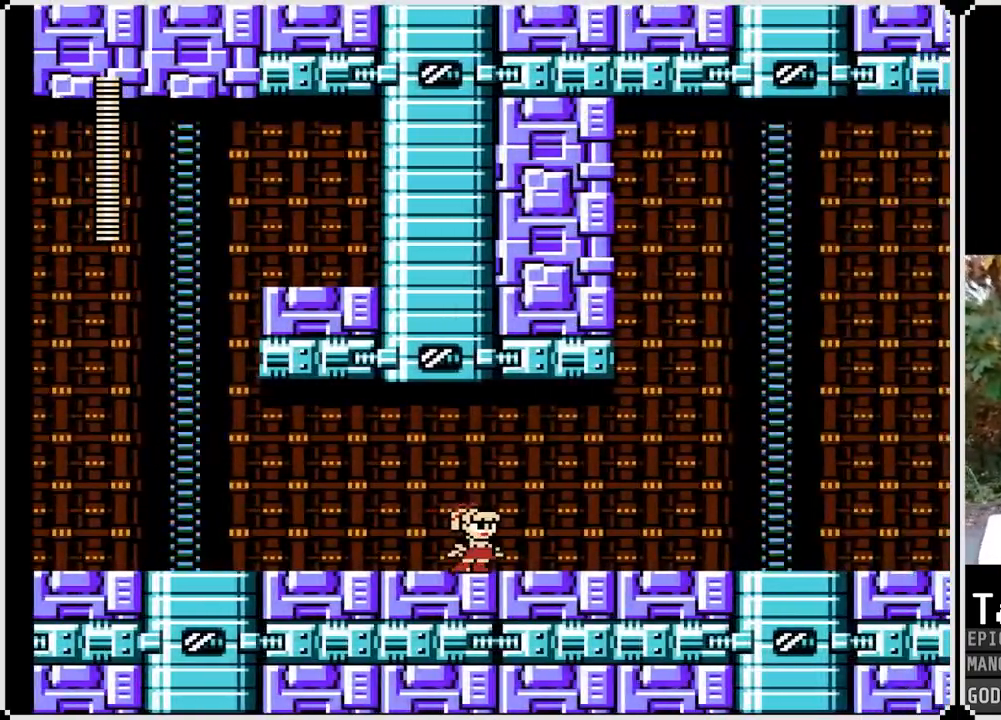
{"buttons": ["DPAD_RIGHT"], "left_stick": "center", "right_stick": "center", "events": [[367, "DPAD_LEFT", "up"], [367, "DPAD_RIGHT", "down"]]}
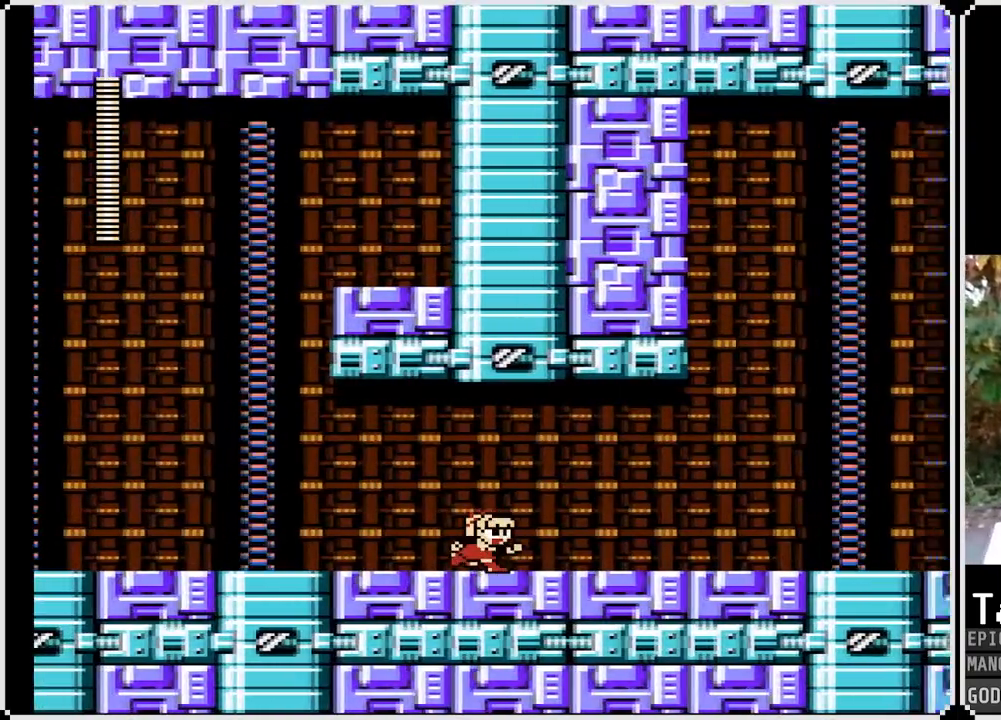
{"buttons": ["DPAD_RIGHT"], "left_stick": "center", "right_stick": "center", "events": [[333, "SQUARE", "down"], [433, "SQUARE", "up"]]}
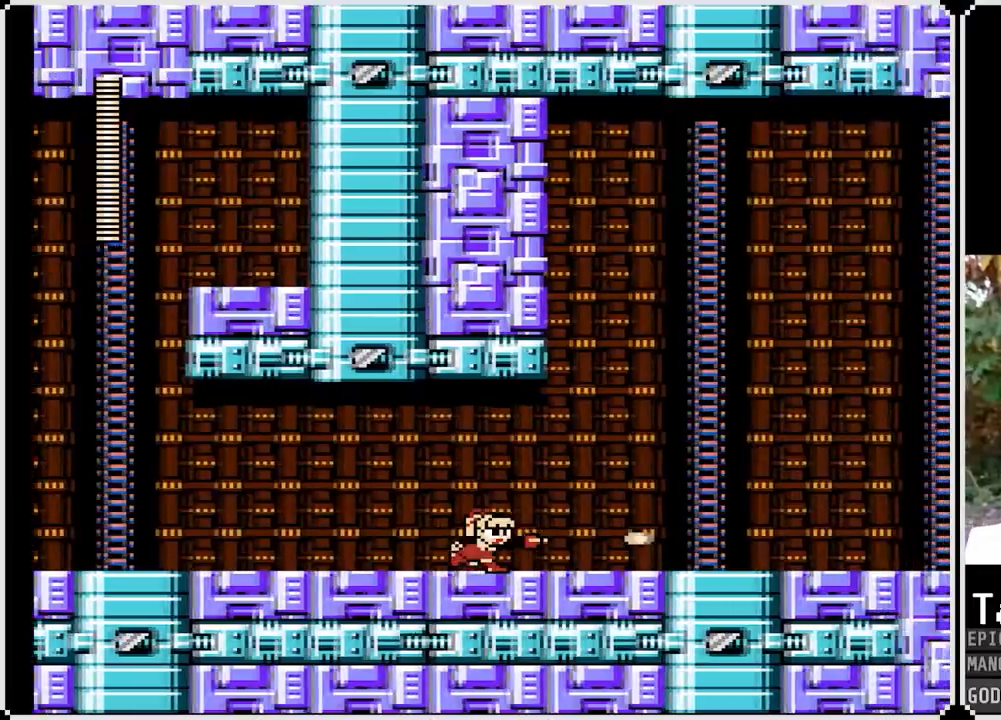
{"buttons": ["DPAD_RIGHT"], "left_stick": "center", "right_stick": "center", "events": [[233, "SQUARE", "down"], [350, "SQUARE", "up"]]}
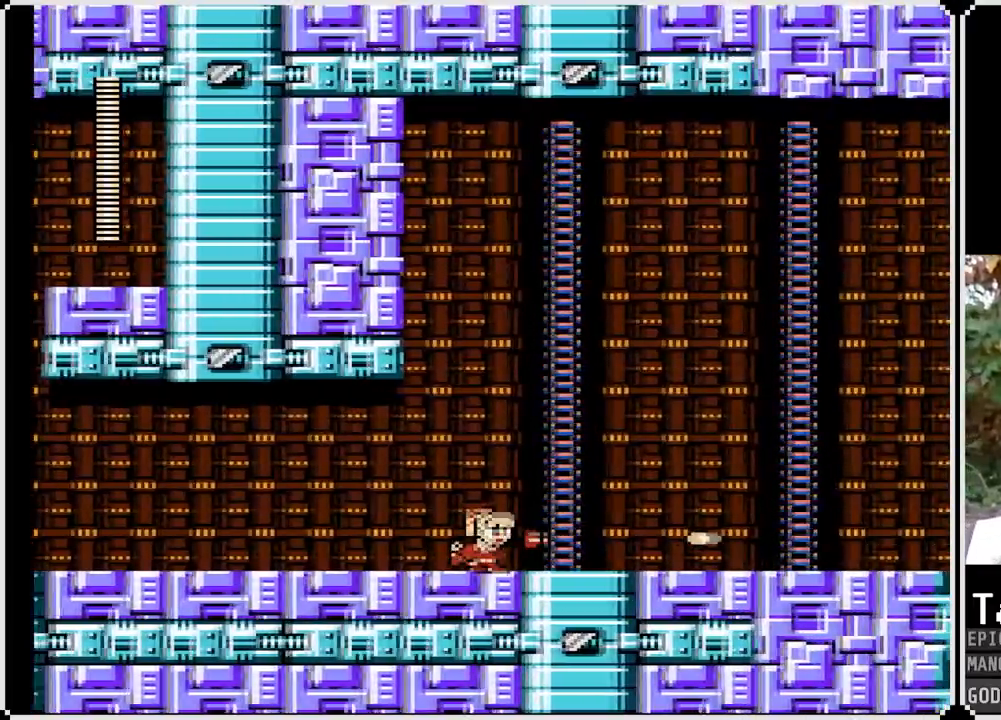
{"buttons": ["SQUARE", "DPAD_RIGHT"], "left_stick": "center", "right_stick": "center", "events": [[83, "CROSS", "down"], [217, "SQUARE", "down"], [283, "CROSS", "up"], [333, "SQUARE", "up"], [483, "SQUARE", "down"]]}
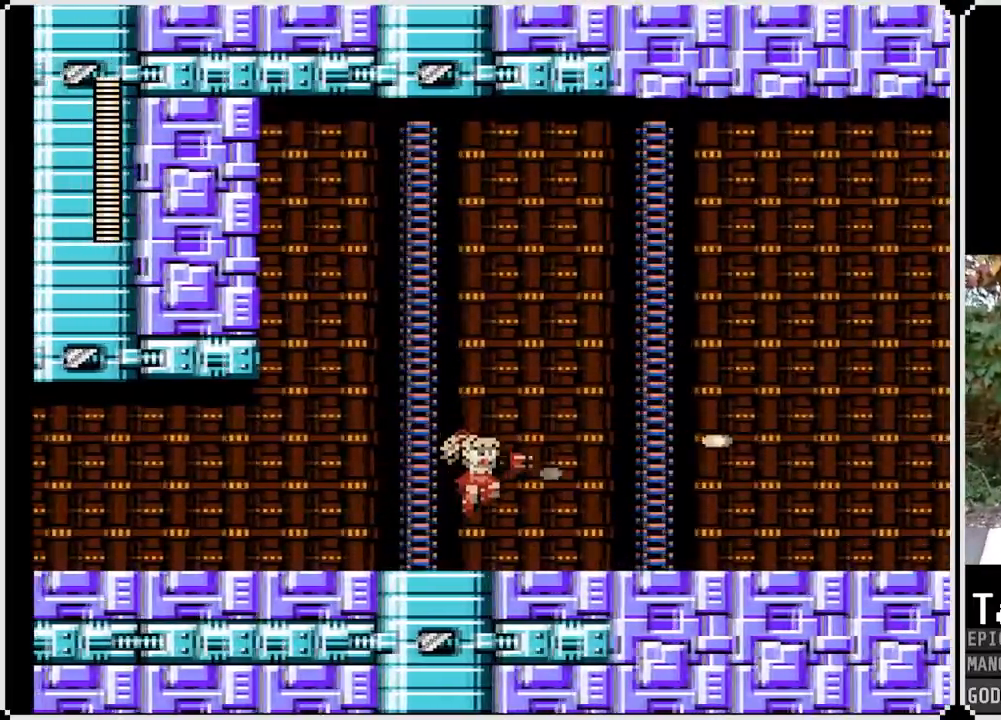
{"buttons": ["CROSS", "SQUARE", "DPAD_RIGHT"], "left_stick": "center", "right_stick": "center", "events": [[100, "SQUARE", "up"], [417, "CROSS", "down"], [417, "SQUARE", "down"]]}
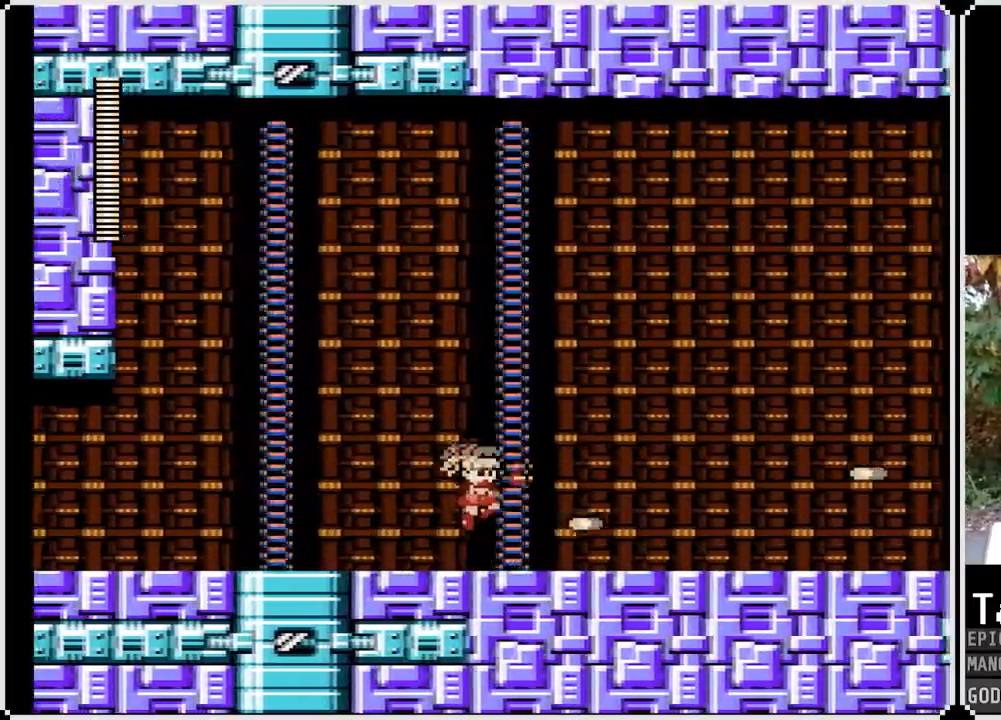
{"buttons": ["SQUARE", "DPAD_RIGHT"], "left_stick": "center", "right_stick": "center", "events": [[67, "CROSS", "up"], [67, "SQUARE", "up"], [183, "SQUARE", "down"], [350, "SQUARE", "up"], [483, "SQUARE", "down"]]}
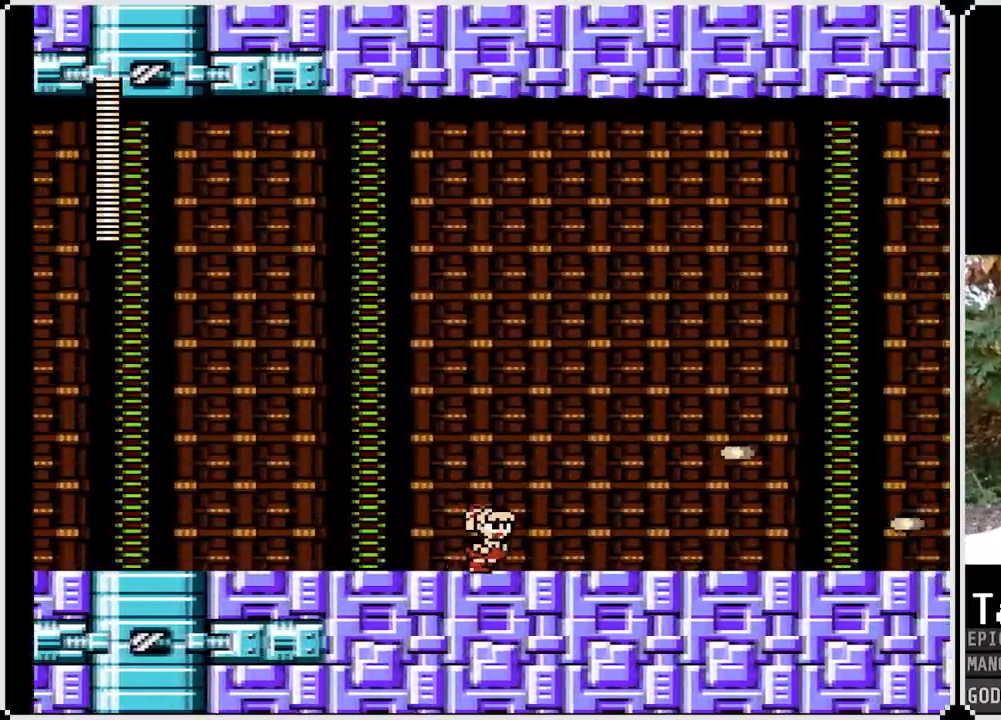
{"buttons": ["DPAD_RIGHT"], "left_stick": "center", "right_stick": "center", "events": [[117, "SQUARE", "up"], [417, "SQUARE", "down"], [500, "SQUARE", "up"]]}
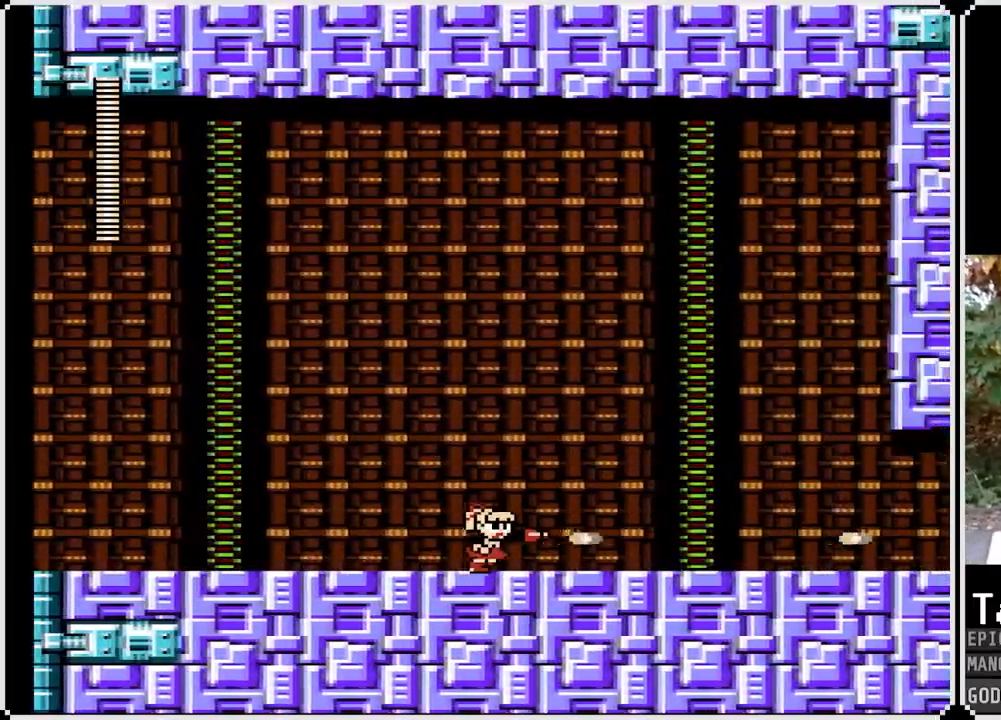
{"buttons": ["DPAD_RIGHT"], "left_stick": "center", "right_stick": "center", "events": [[283, "SQUARE", "down"], [383, "SQUARE", "up"]]}
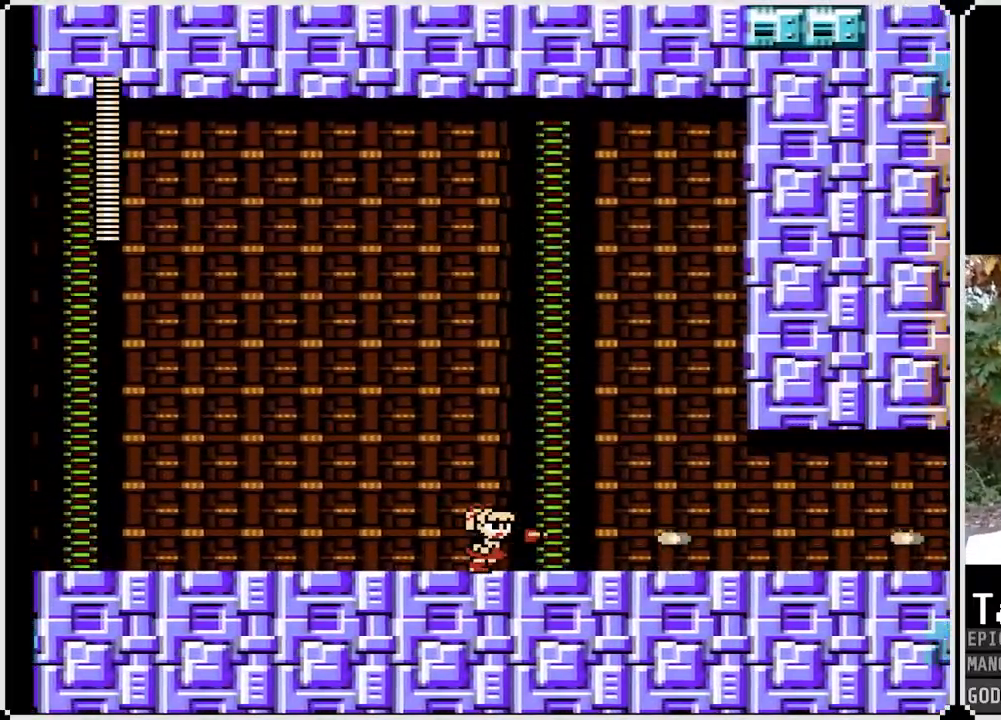
{"buttons": ["DPAD_RIGHT"], "left_stick": "center", "right_stick": "center", "events": [[167, "SQUARE", "down"], [300, "SQUARE", "up"], [383, "SQUARE", "down"], [483, "SQUARE", "up"]]}
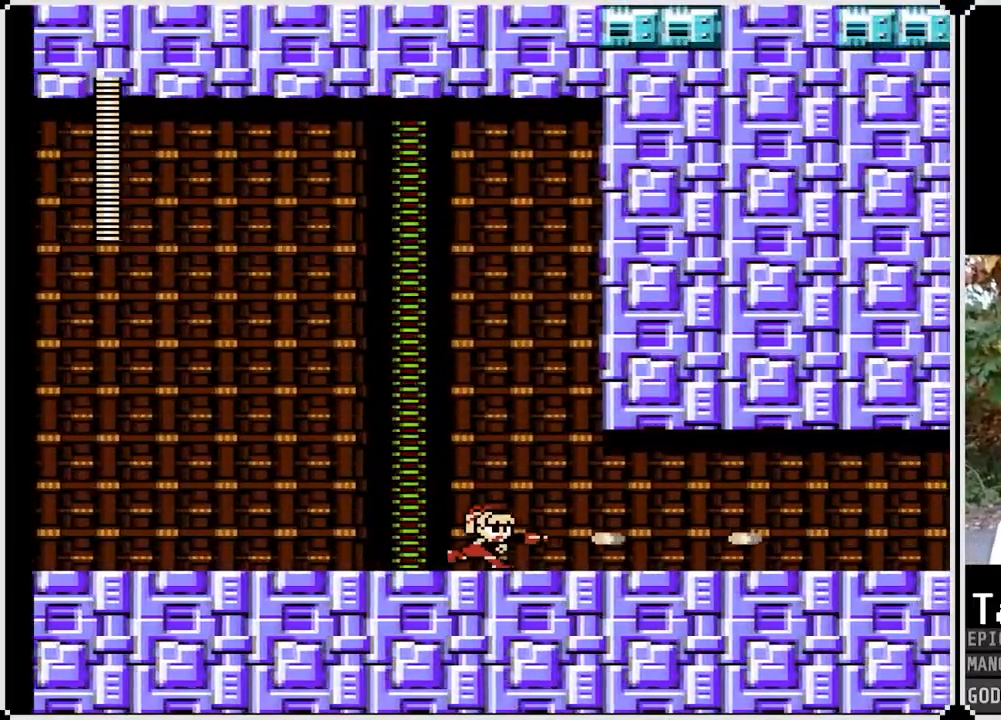
{"buttons": ["DPAD_RIGHT"], "left_stick": "center", "right_stick": "center", "events": [[117, "SQUARE", "down"], [233, "SQUARE", "up"]]}
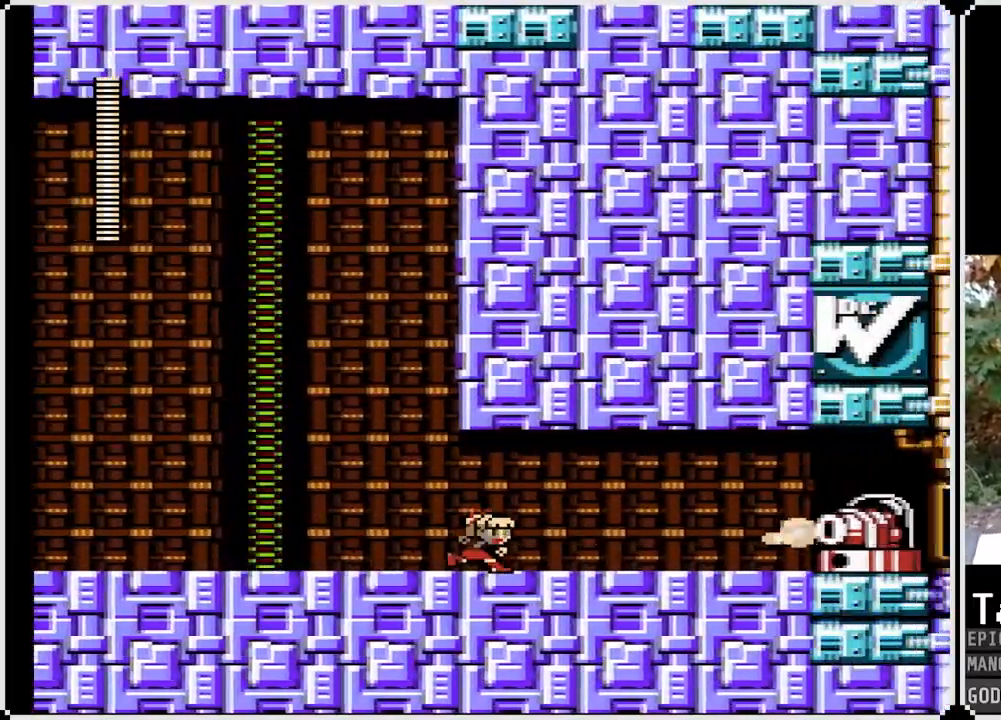
{"buttons": ["DPAD_RIGHT"], "left_stick": "center", "right_stick": "center", "events": [[67, "SQUARE", "down"], [117, "DPAD_RIGHT", "up"], [167, "SQUARE", "up"], [250, "SQUARE", "down"], [333, "SQUARE", "up"], [433, "DPAD_RIGHT", "down"]]}
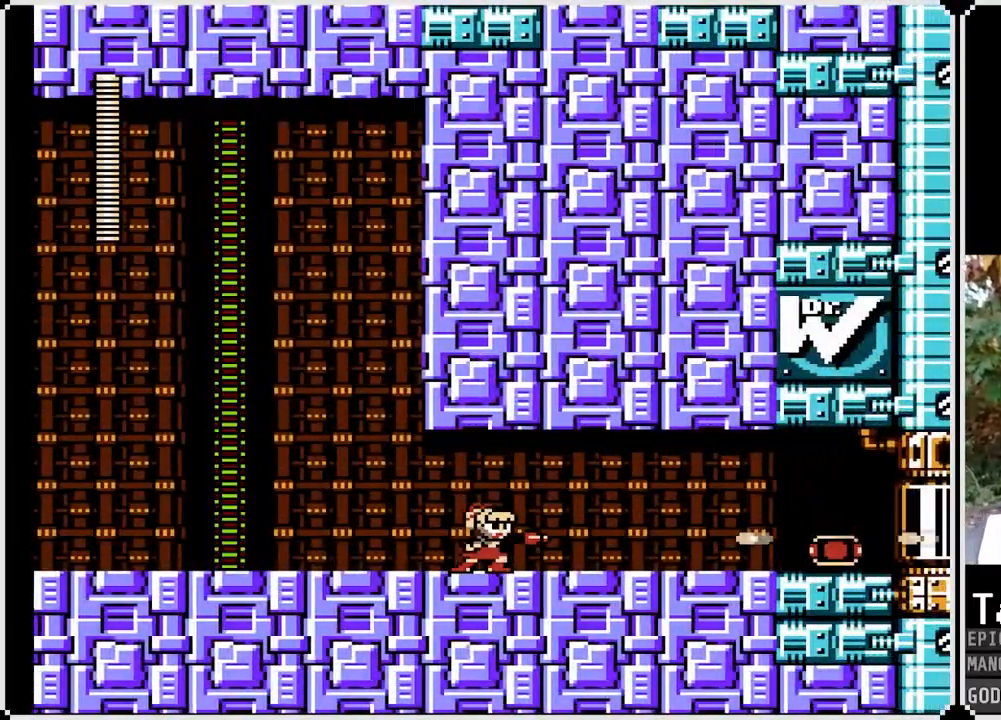
{"buttons": ["CROSS", "DPAD_DOWN", "DPAD_RIGHT"], "left_stick": "center", "right_stick": "center", "events": [[450, "DPAD_DOWN", "down"], [483, "CROSS", "down"]]}
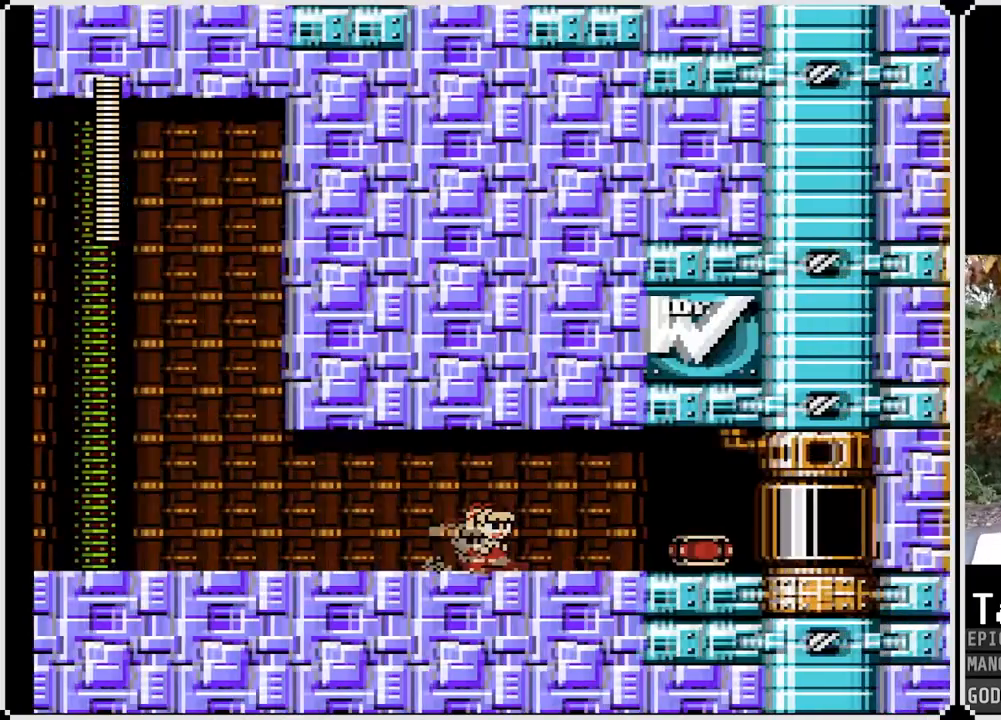
{"buttons": ["CROSS", "DPAD_DOWN", "DPAD_RIGHT"], "left_stick": "center", "right_stick": "center", "events": [[200, "CROSS", "up"], [417, "CROSS", "down"]]}
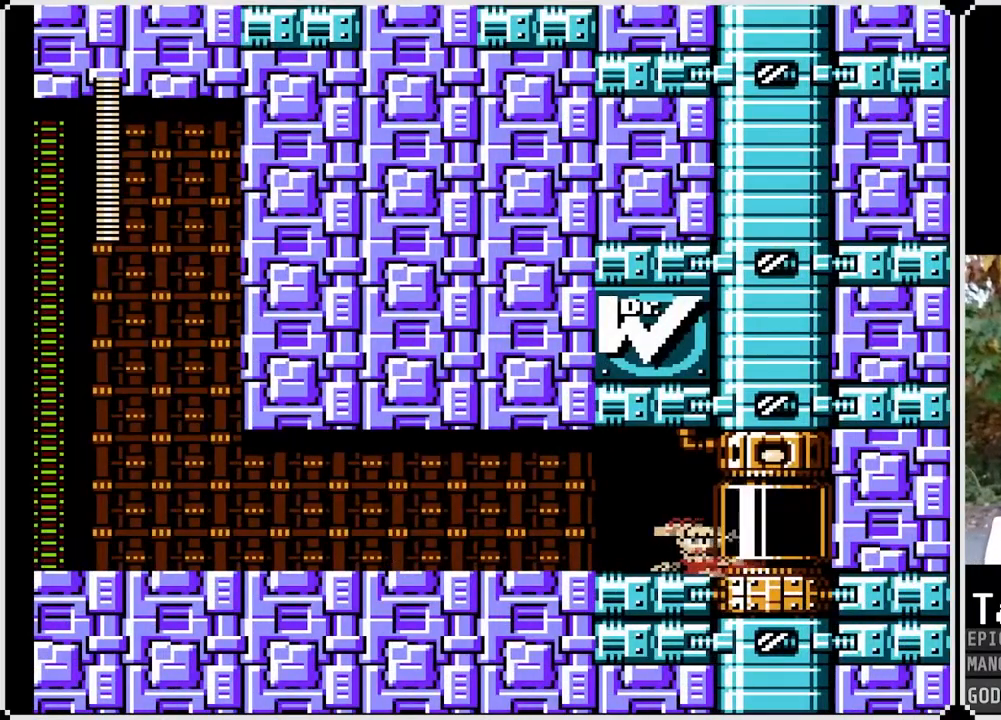
{"buttons": [], "left_stick": "center", "right_stick": "center", "events": [[167, "CROSS", "up"], [300, "DPAD_DOWN", "up"], [300, "DPAD_RIGHT", "up"]]}